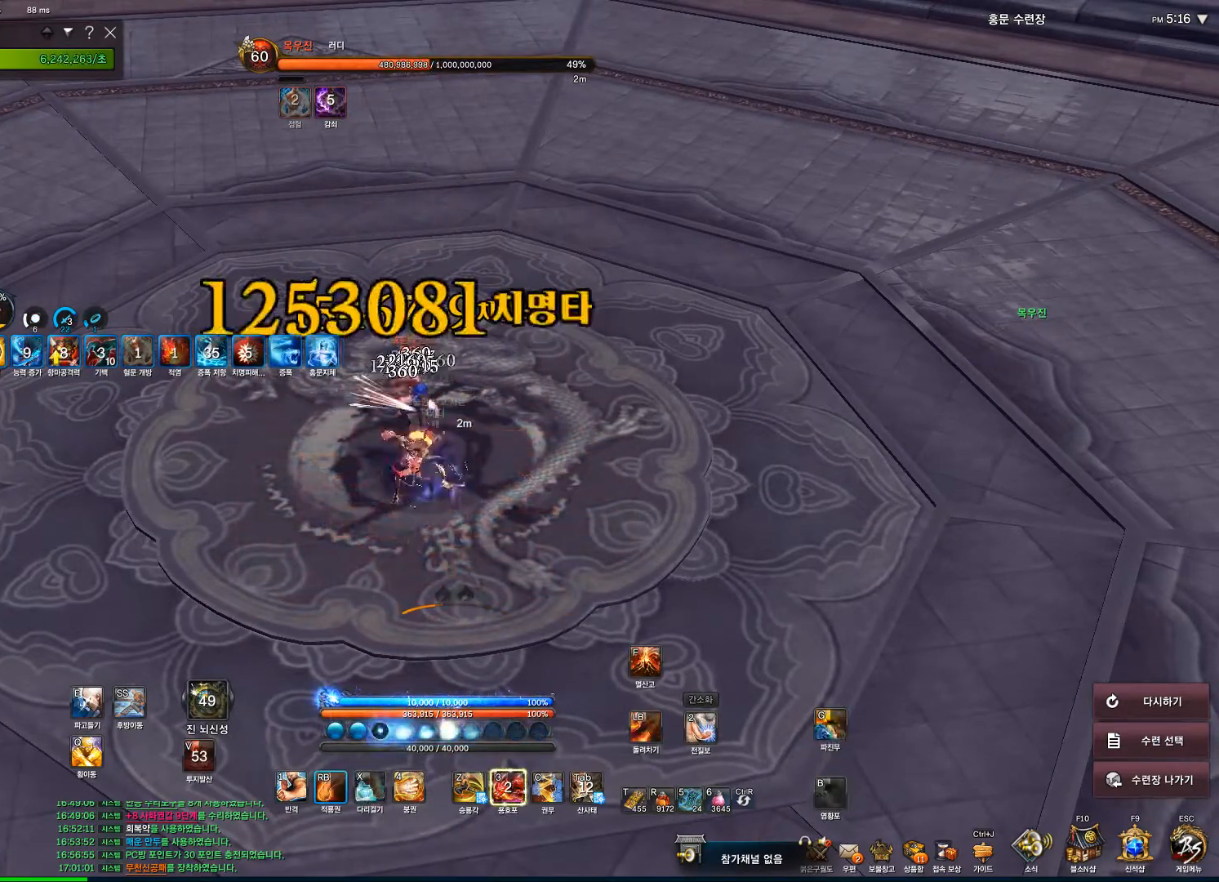
Gameplay with keyboard and mouse; each line is a JSON object with the keys and mouse buttons held at the frame after it. "events" lists presses ("down") and releases ("up") of "1", "2", "3", "4", "5", "a", "alt", "c", "ctrl", "d", "e", "f", "q", "r", "s", "shift", "space", "t", "tab", "tilde", "v", "w", "x", "z", "mouse_left", "mouse_wheel" and "mouse_right" between this image and that frame as [ms after this image, input, new state], when the widget could be followed in between. "mouse_left", "mouse_wheel", "mouse_right" = the "left", "wheel", "right" buttons of the "mouse" list. No other keys are recorded. "wheel" means that the mouse wheel is clicked or scrolled. Not read: mouse_move.
{"keys": [], "mouse": [], "events": [[500, "mouse_right", "up"]]}
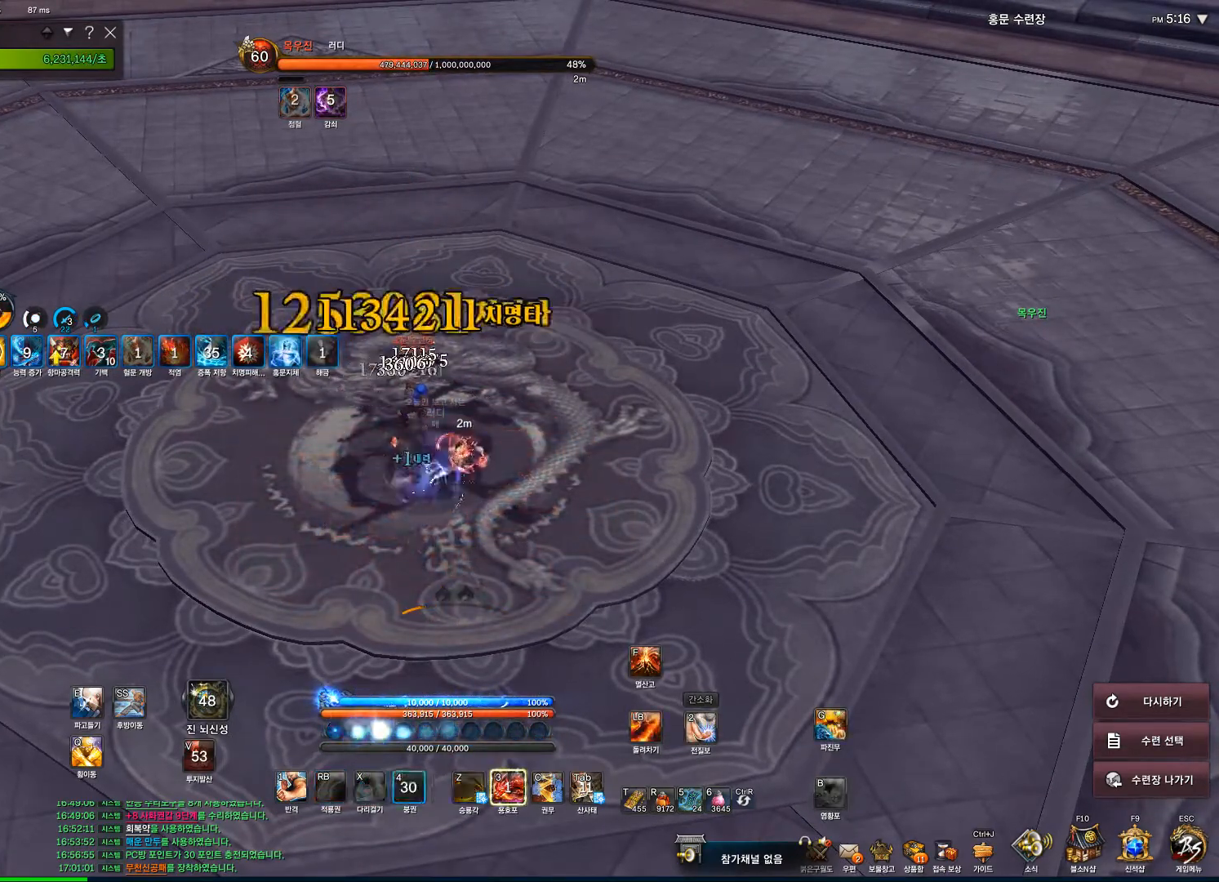
{"keys": [], "mouse": [], "events": [[100, "4", "down"], [200, "4", "up"]]}
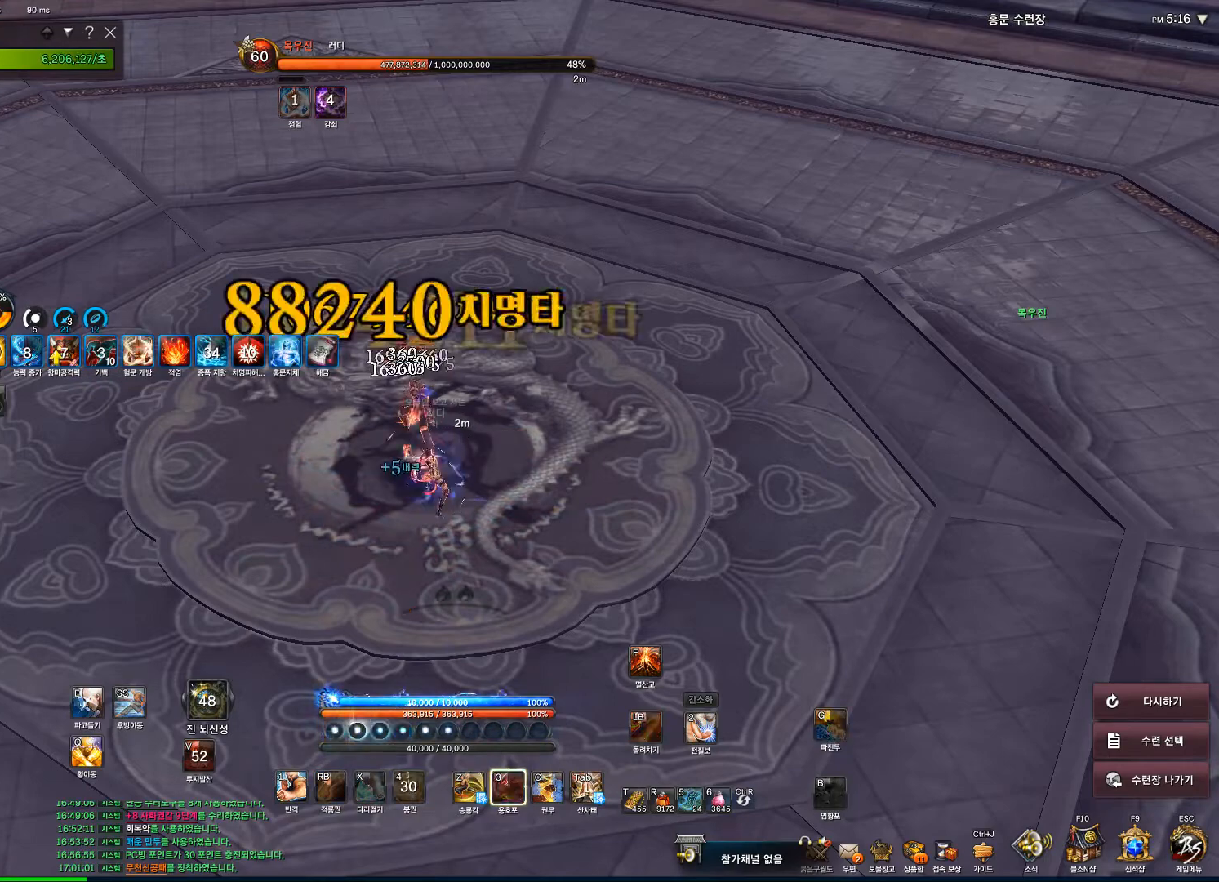
{"keys": ["tab"], "mouse": [], "events": [[33, "3", "down"], [200, "3", "up"], [433, "tab", "down"]]}
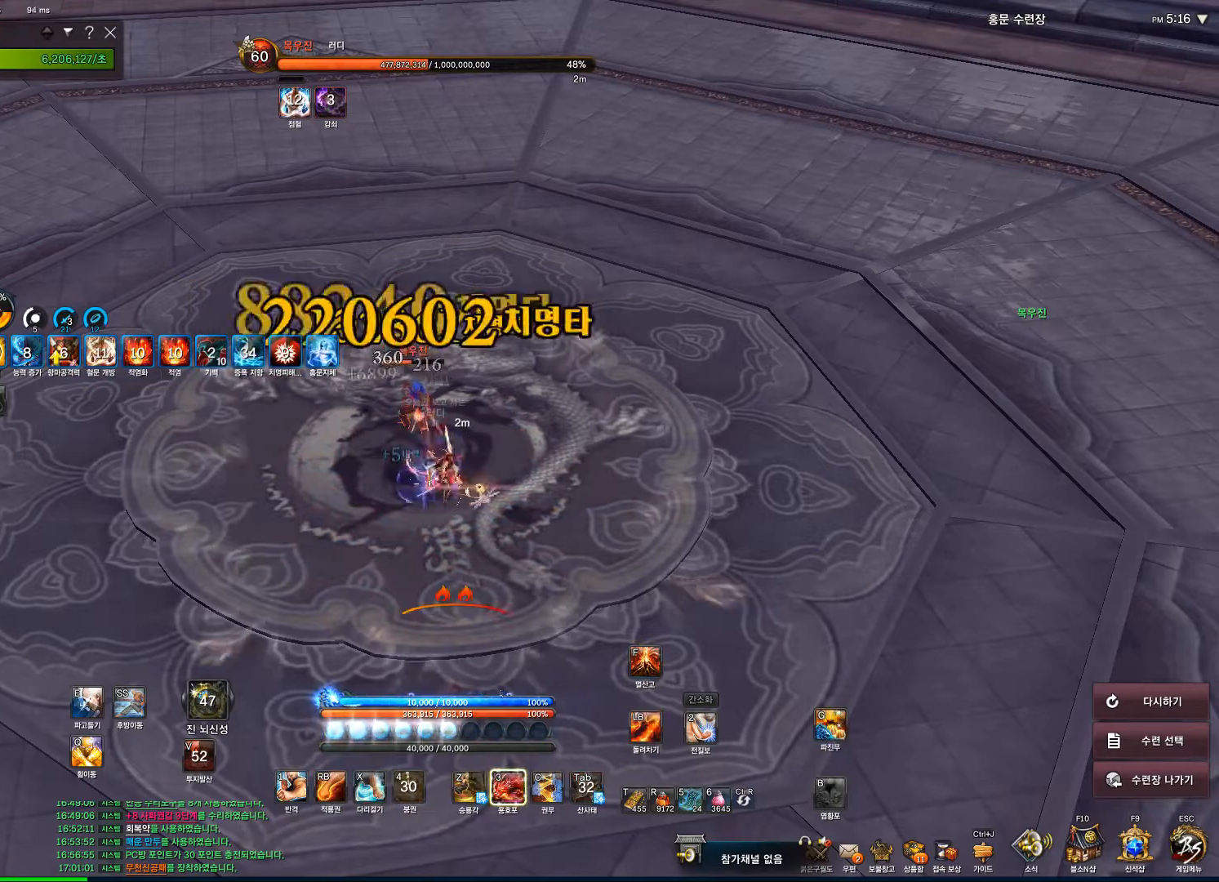
{"keys": [], "mouse": [], "events": [[33, "tab", "up"], [133, "f", "down"], [200, "f", "up"], [333, "3", "down"], [400, "3", "up"]]}
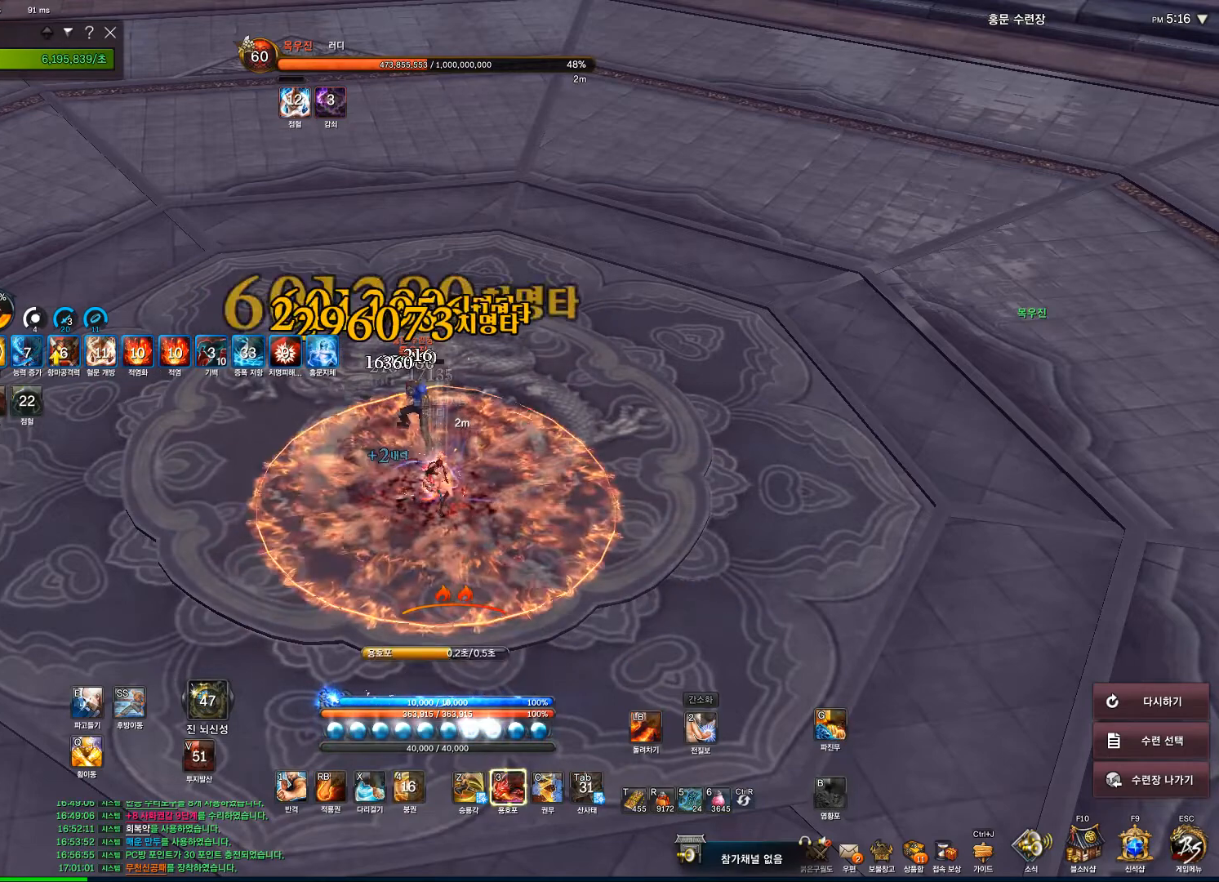
{"keys": [], "mouse": ["right"], "events": [[333, "mouse_right", "down"]]}
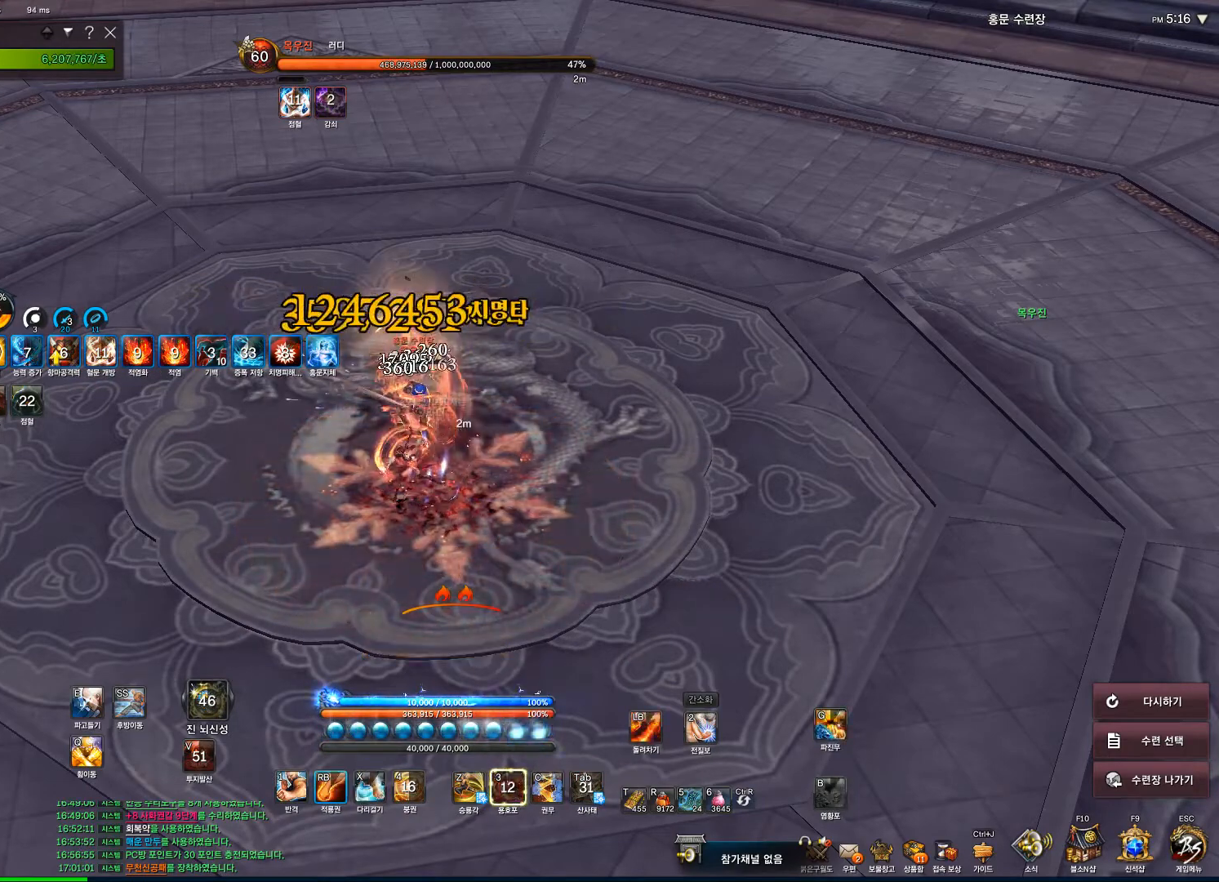
{"keys": [], "mouse": ["right"], "events": []}
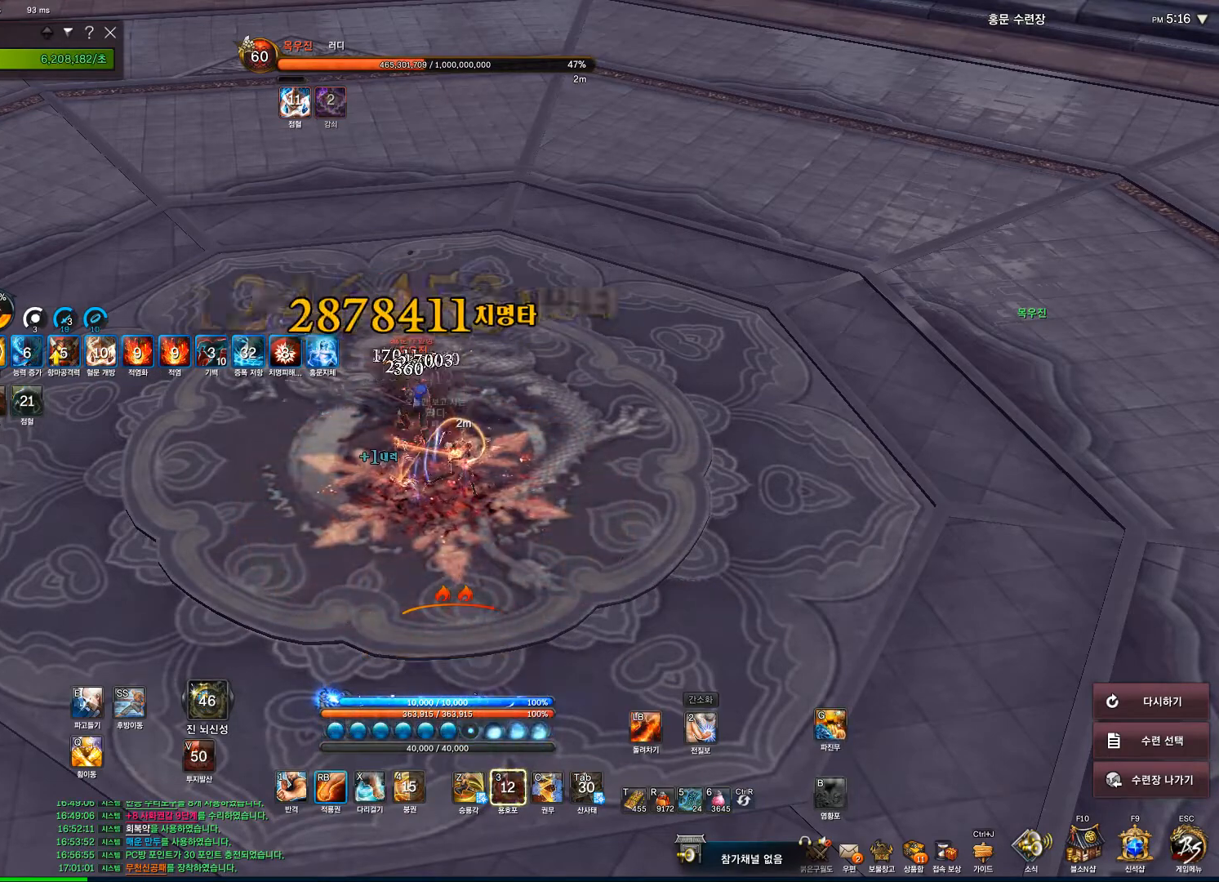
{"keys": [], "mouse": ["right"], "events": []}
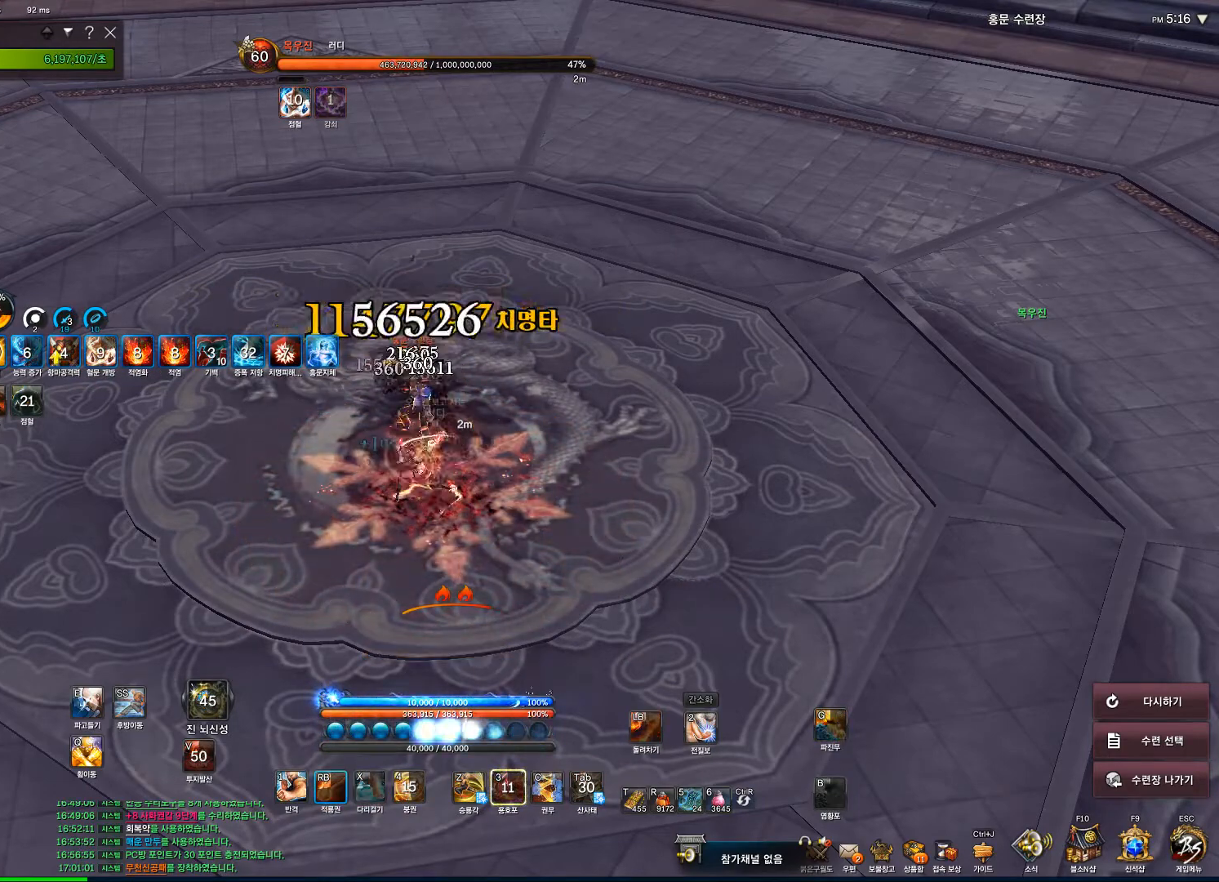
{"keys": [], "mouse": ["right"], "events": []}
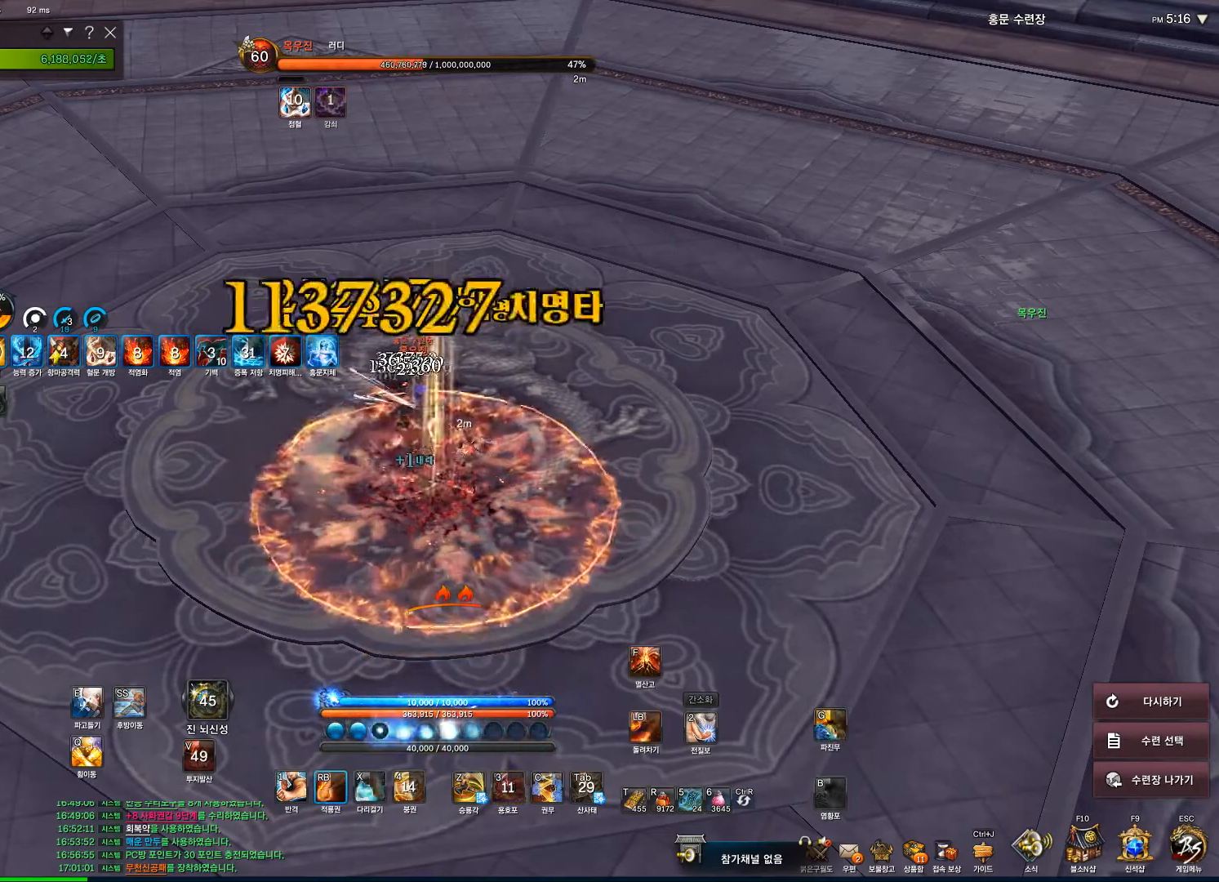
{"keys": [], "mouse": [], "events": [[500, "mouse_right", "up"]]}
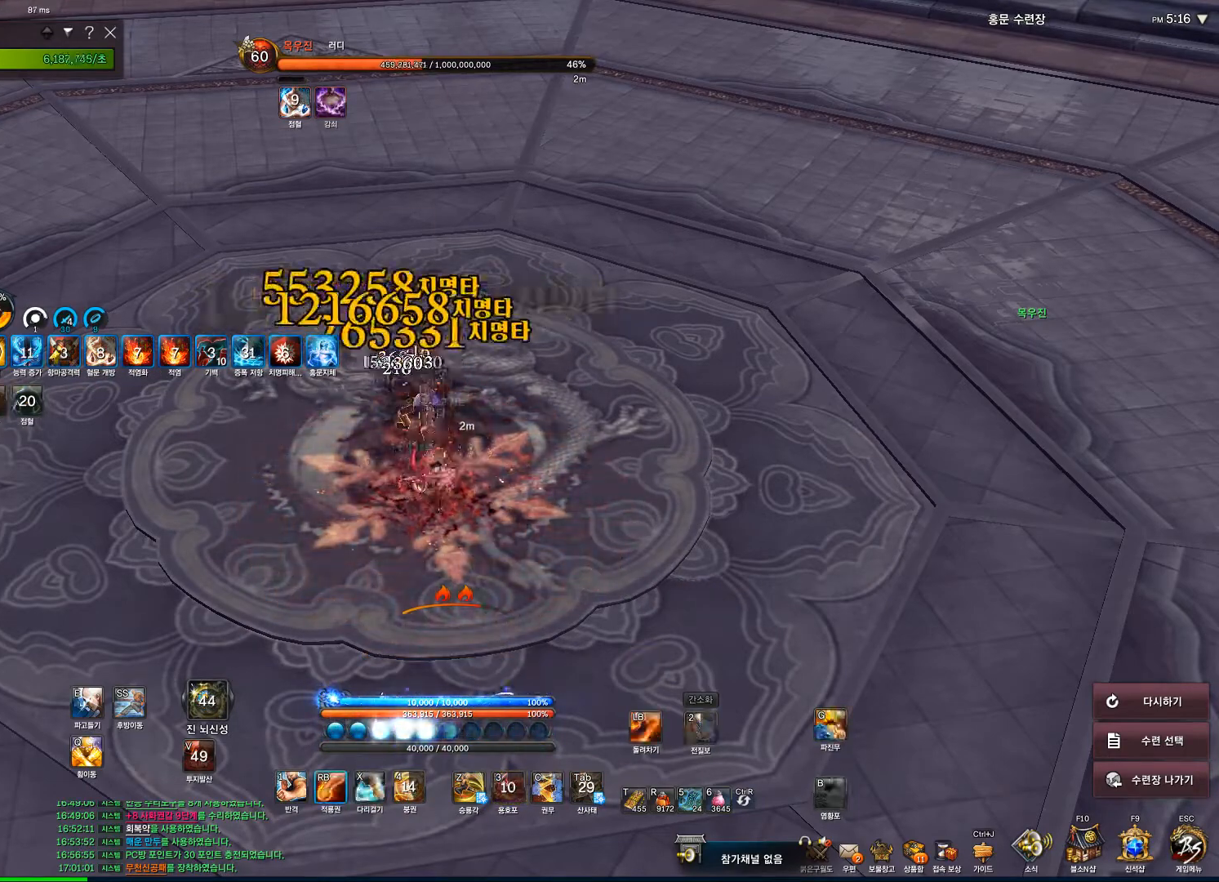
{"keys": [], "mouse": ["right"], "events": [[33, "f", "down"], [133, "f", "up"], [167, "mouse_right", "down"]]}
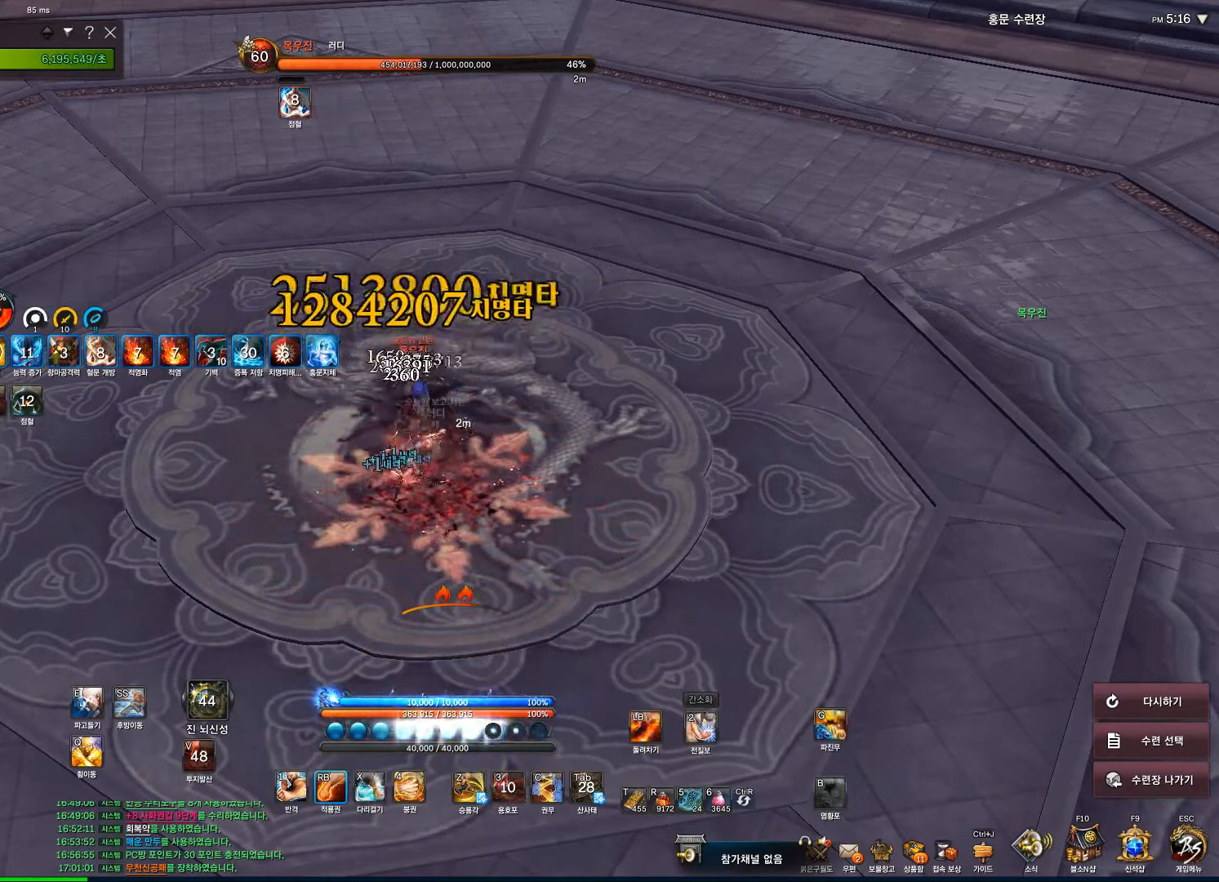
{"keys": [], "mouse": ["right"], "events": []}
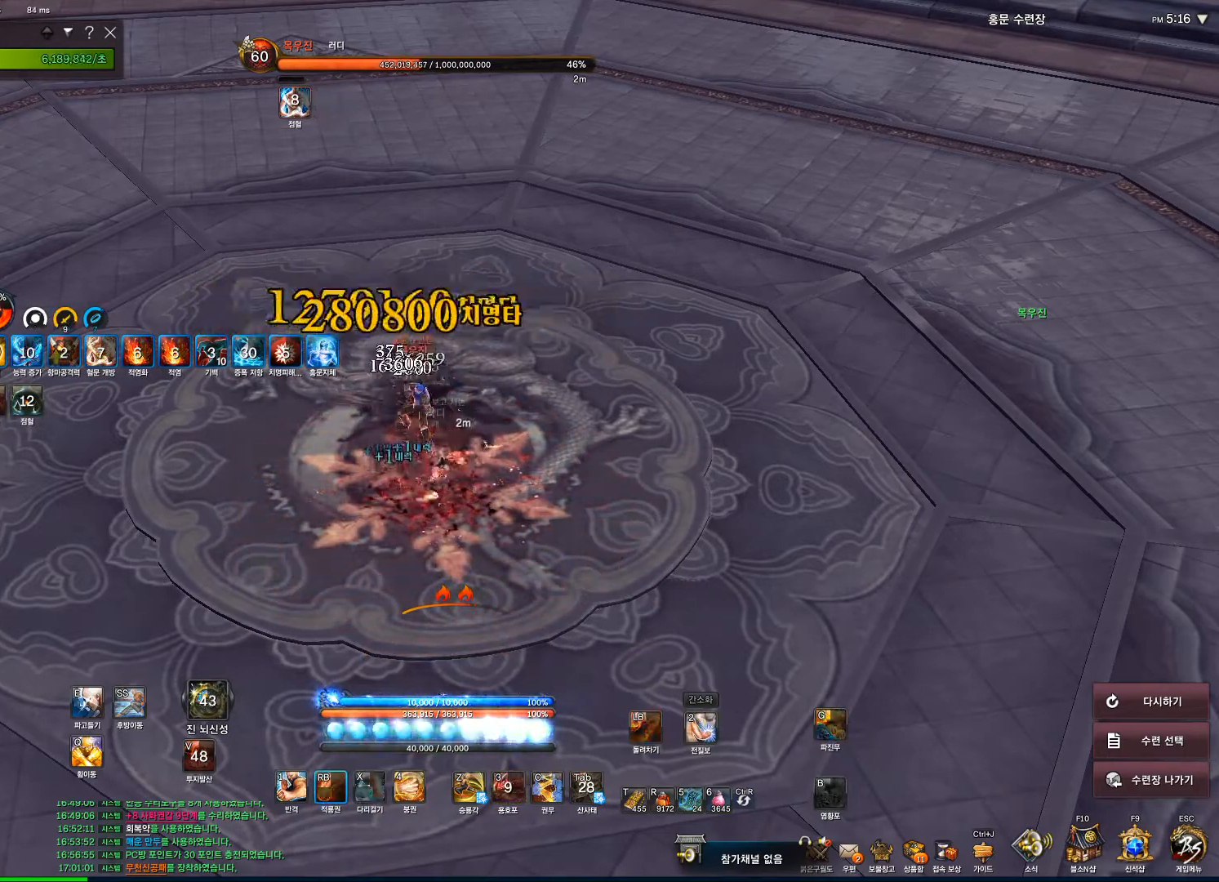
{"keys": [], "mouse": ["right"], "events": []}
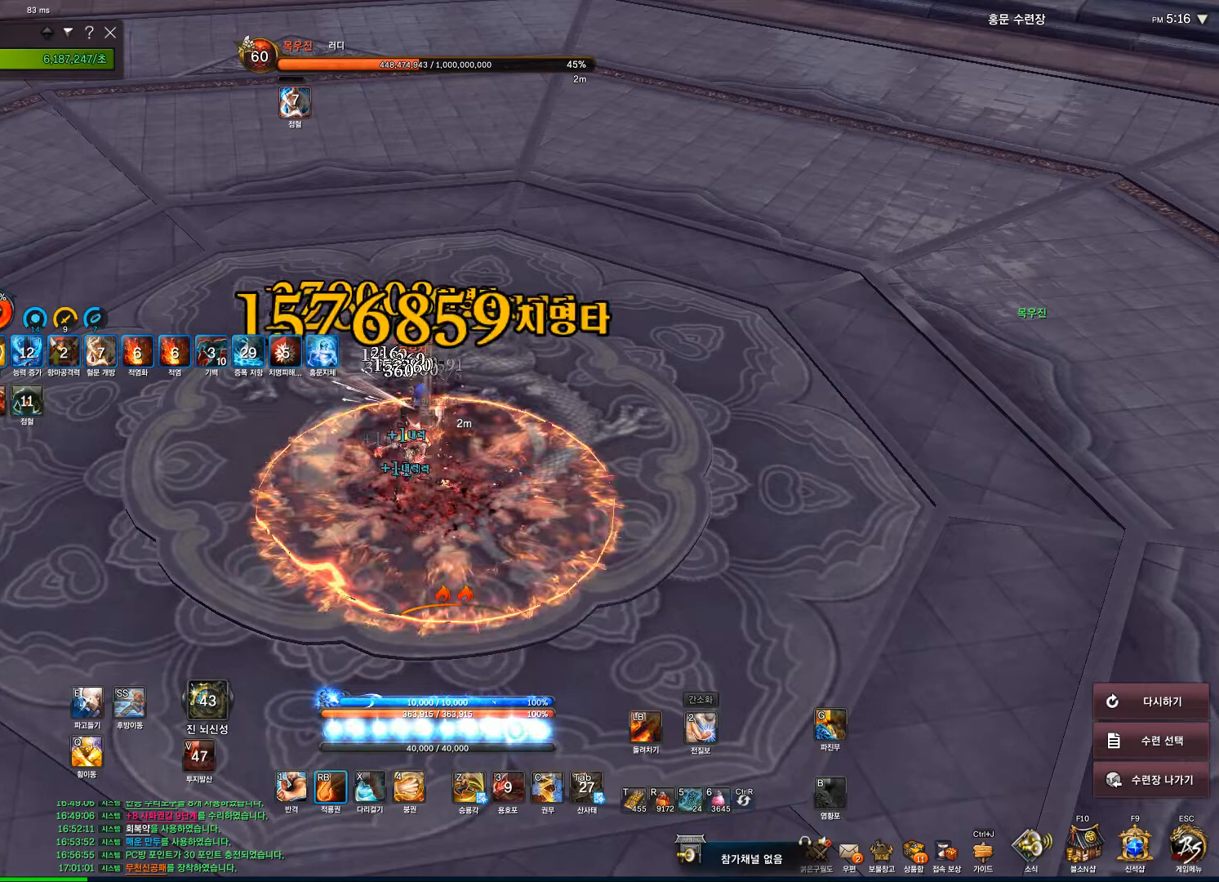
{"keys": [], "mouse": ["right"], "events": []}
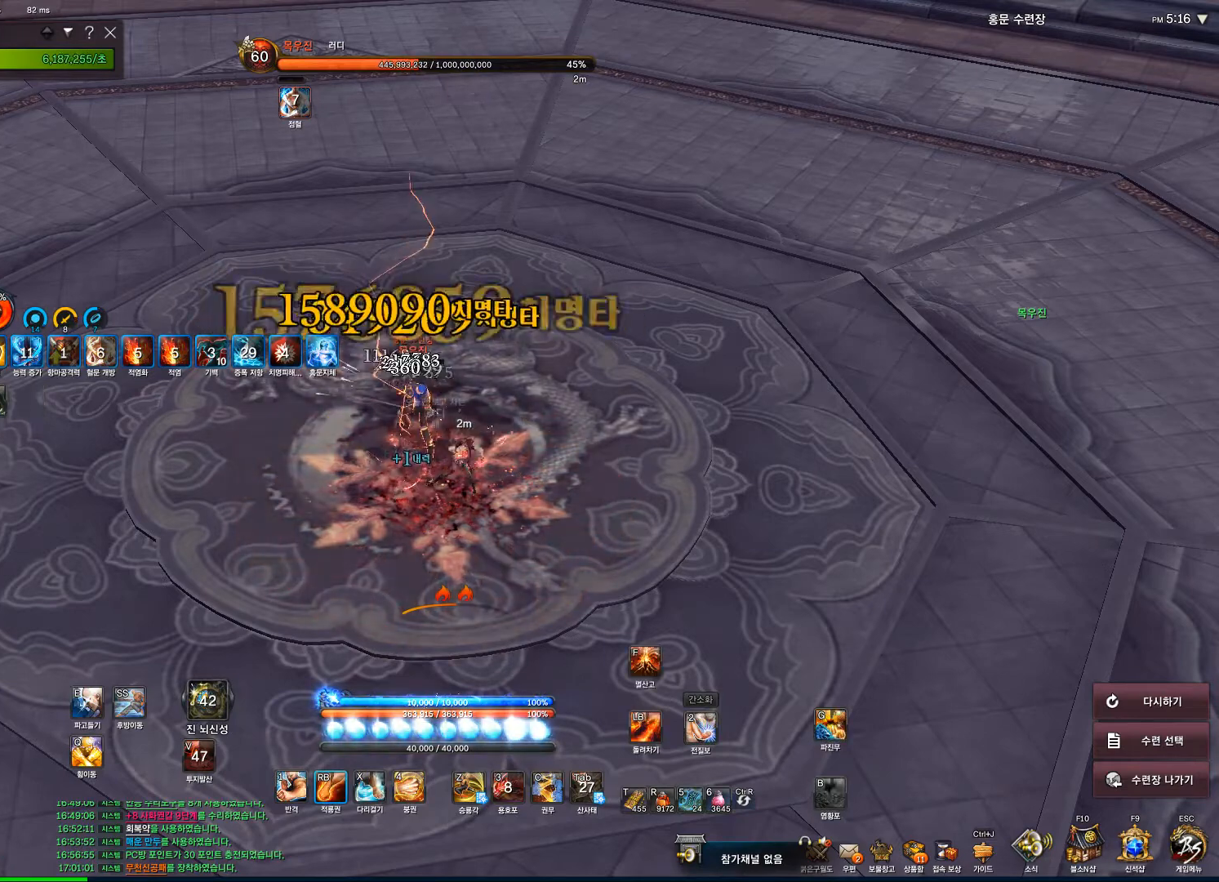
{"keys": ["4"], "mouse": [], "events": [[400, "mouse_right", "up"], [433, "4", "down"]]}
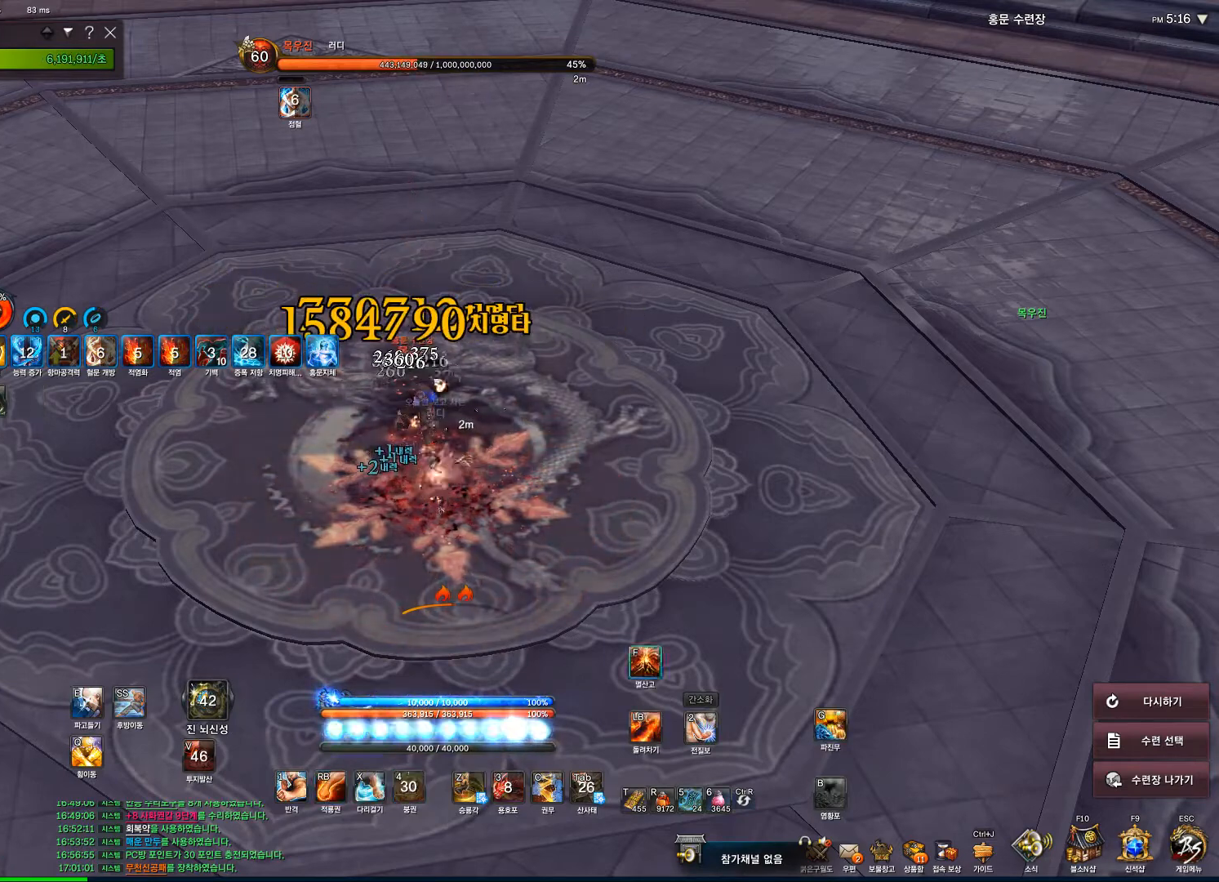
{"keys": [], "mouse": ["right"], "events": [[67, "4", "up"], [233, "f", "down"], [300, "f", "up"], [400, "mouse_right", "down"]]}
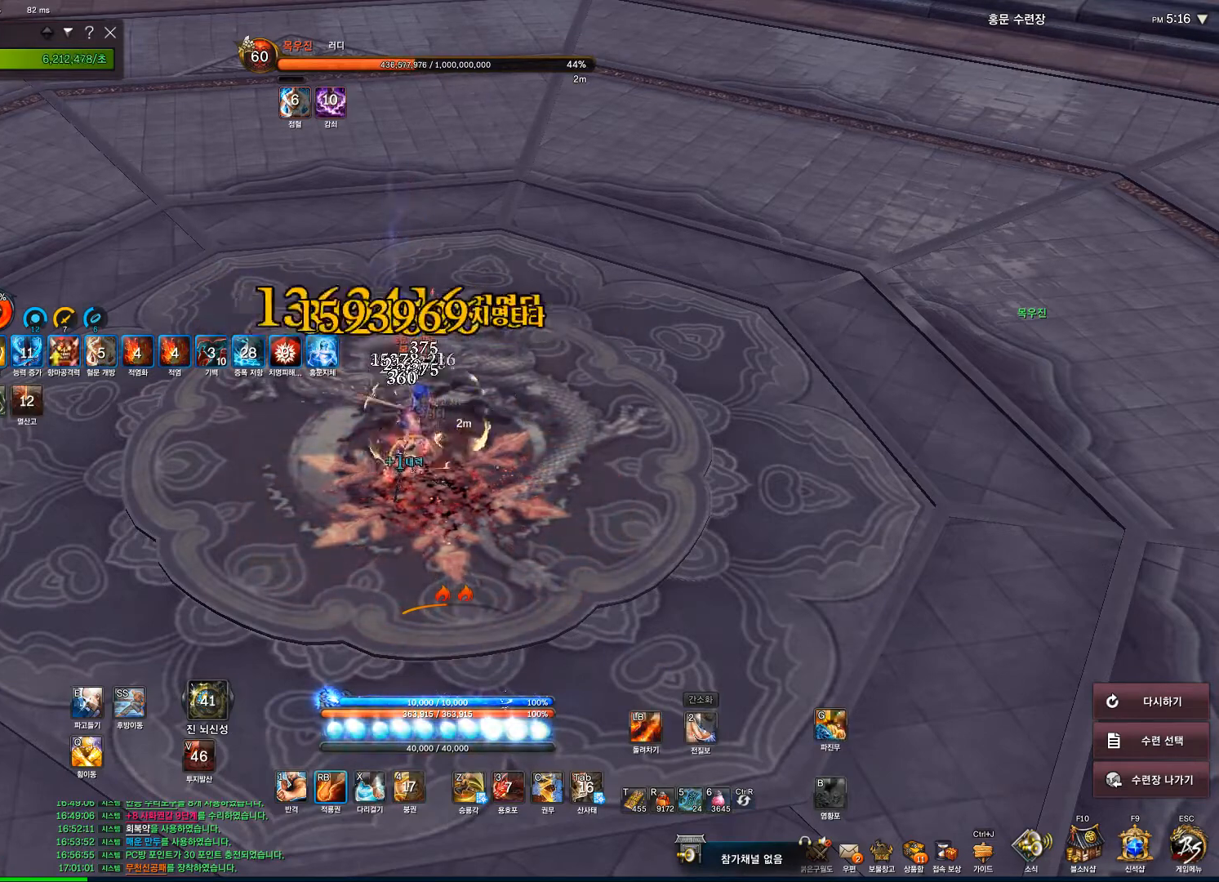
{"keys": [], "mouse": ["right"], "events": []}
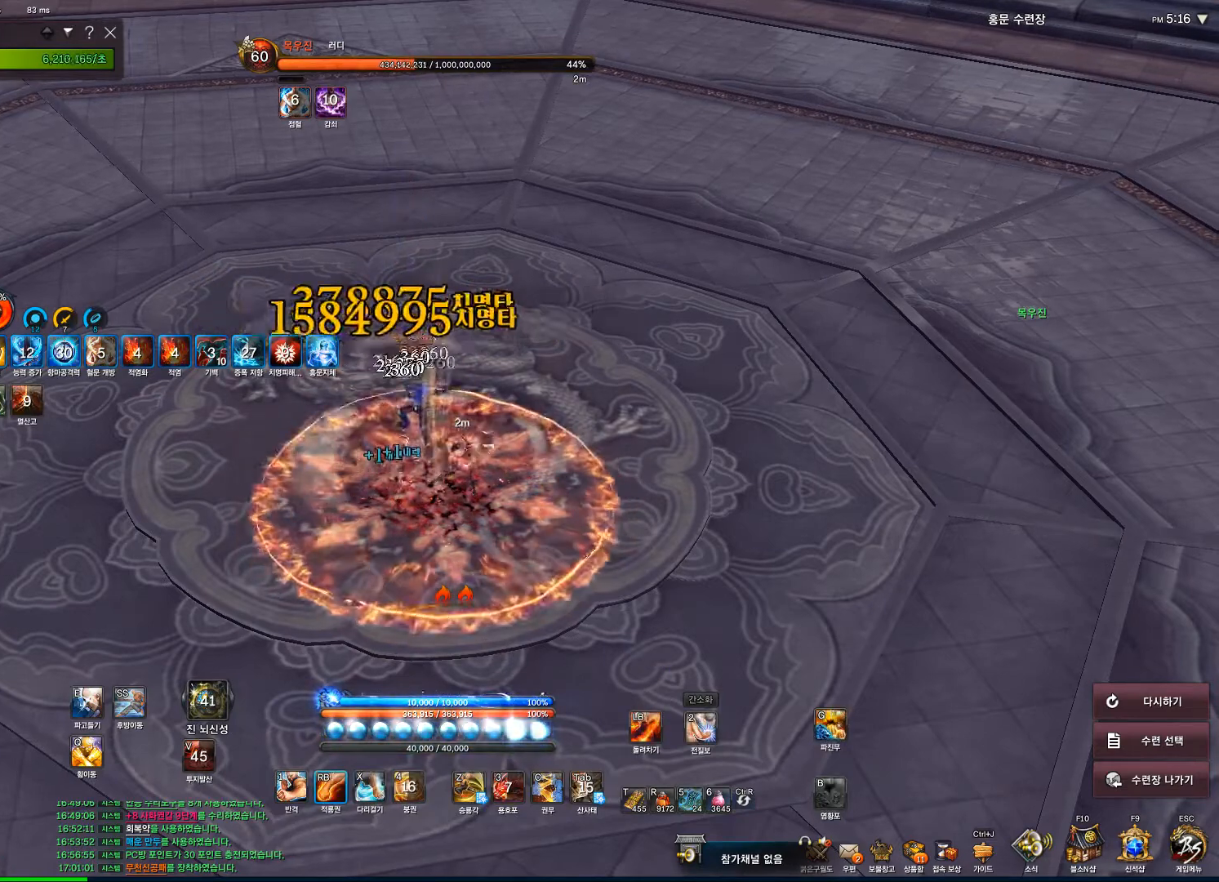
{"keys": [], "mouse": ["right"], "events": []}
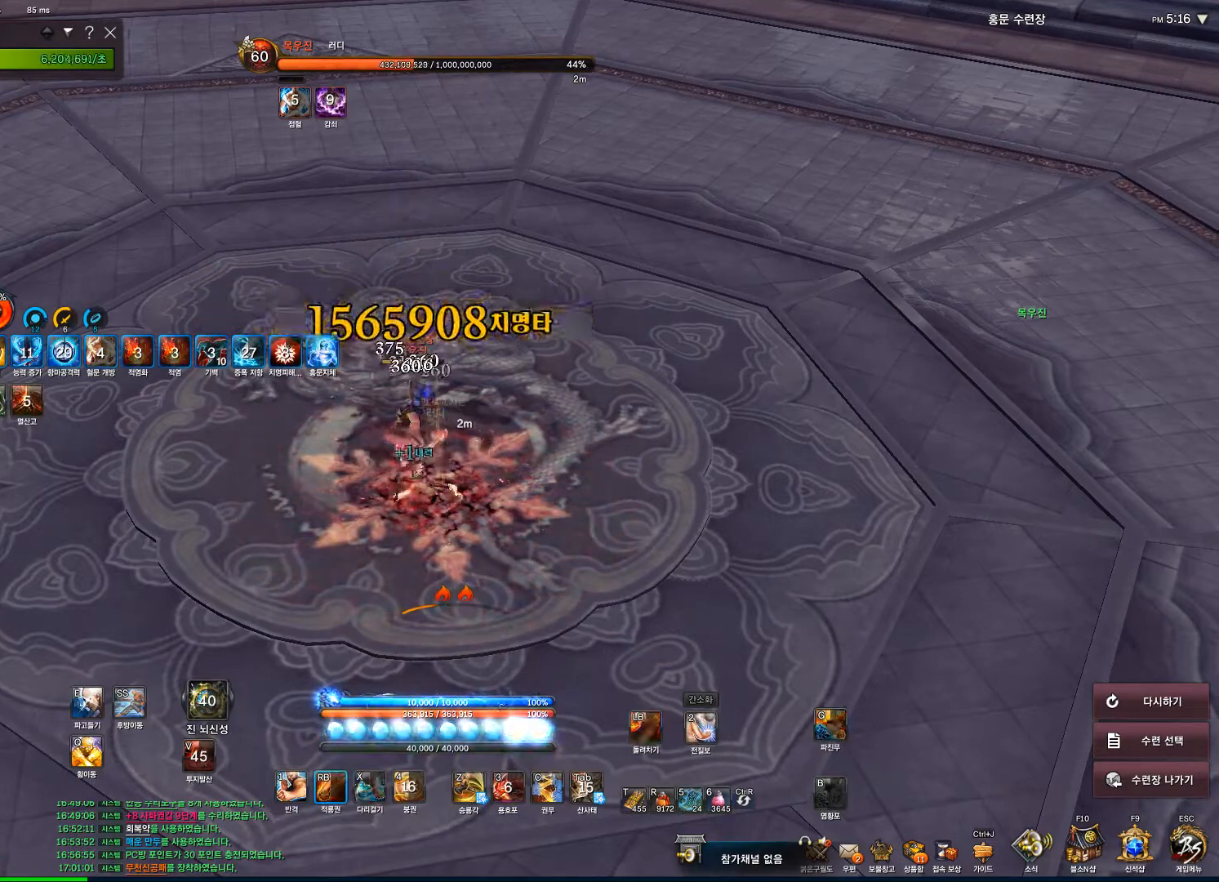
{"keys": [], "mouse": ["right"], "events": []}
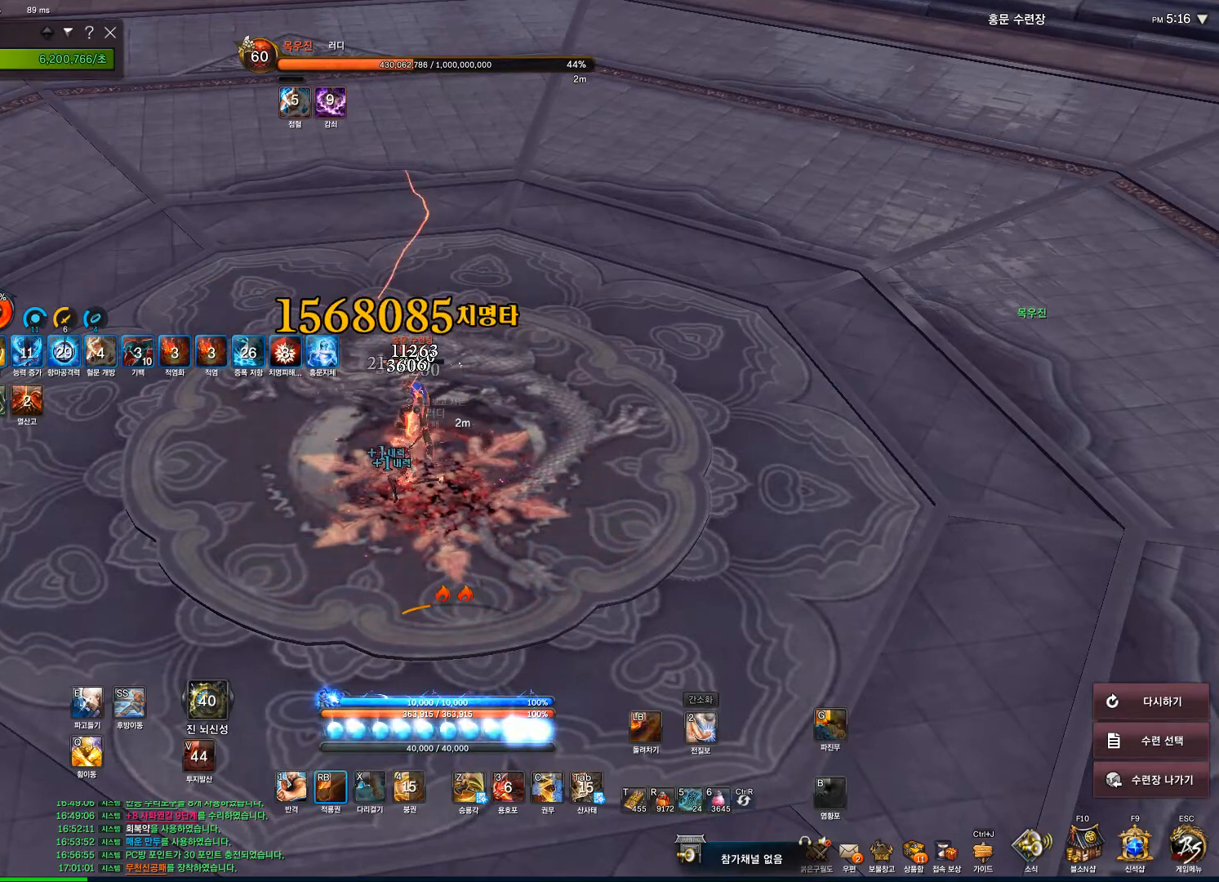
{"keys": [], "mouse": ["right"], "events": []}
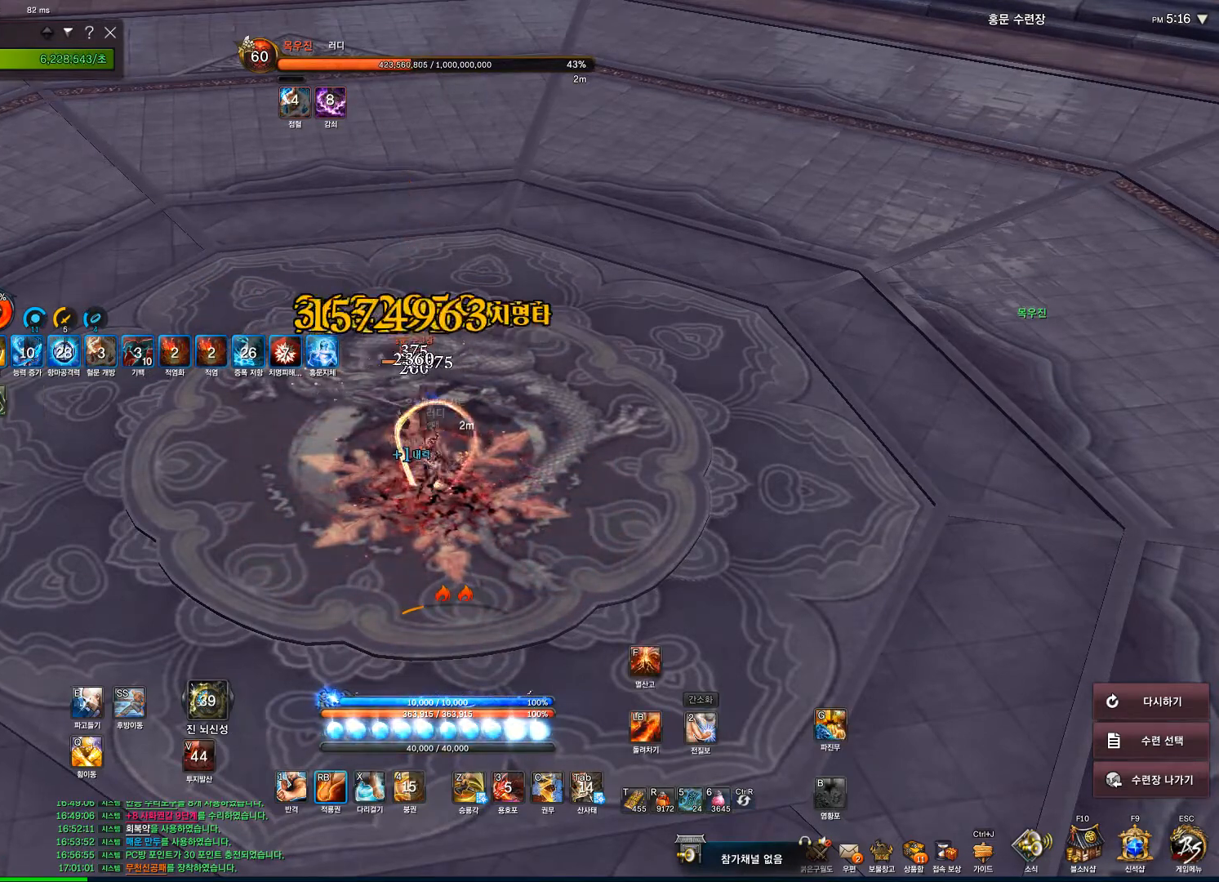
{"keys": [], "mouse": ["right"], "events": [[233, "mouse_right", "up"], [300, "f", "down"], [400, "f", "up"], [433, "mouse_right", "down"]]}
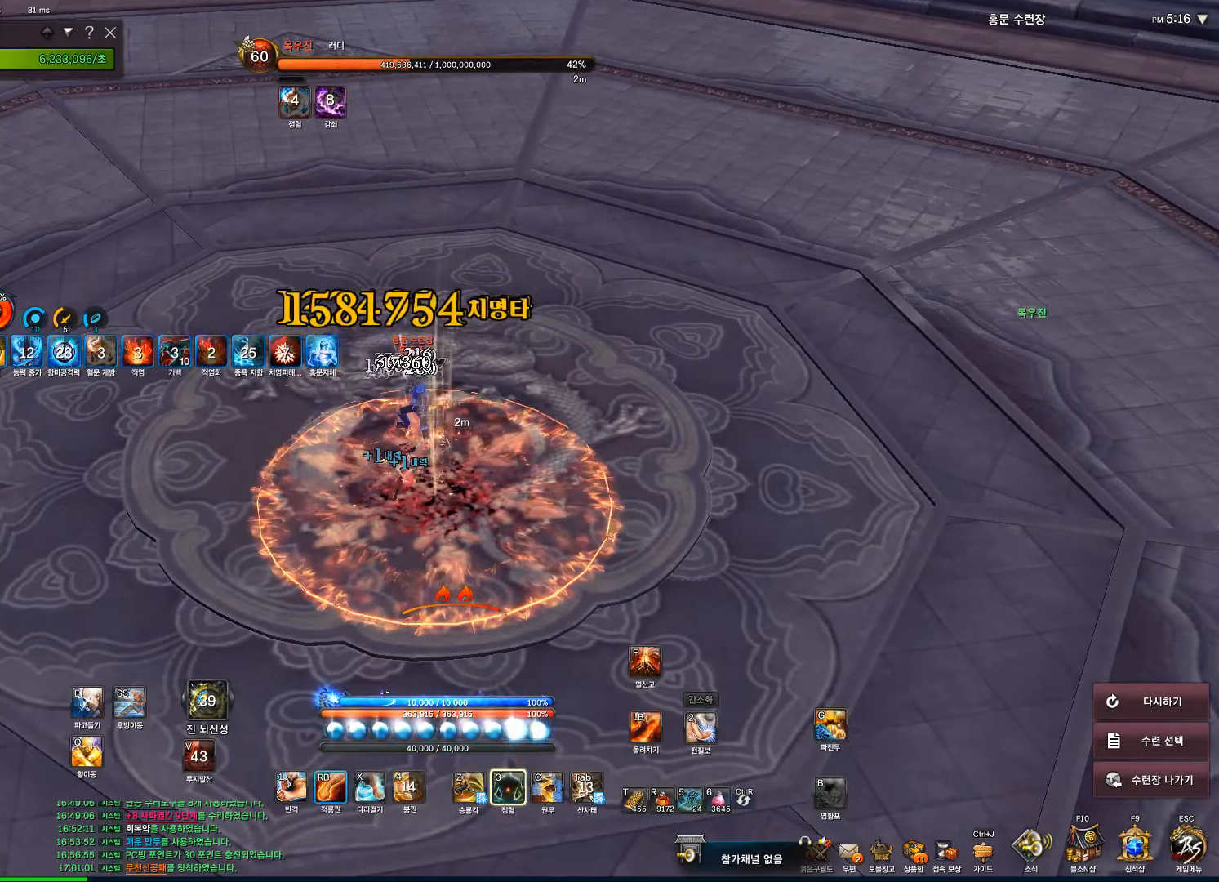
{"keys": ["f"], "mouse": [], "events": [[300, "mouse_right", "up"], [433, "f", "down"]]}
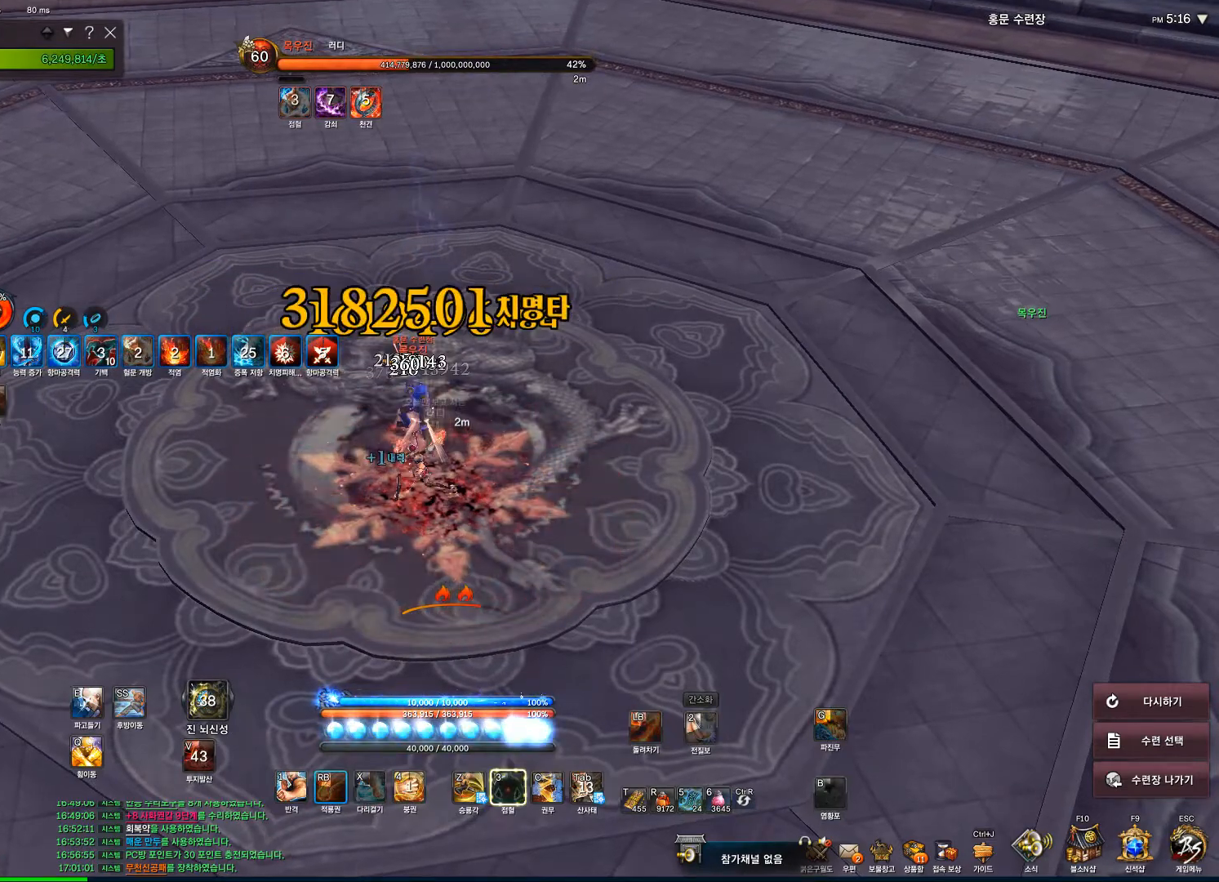
{"keys": [], "mouse": ["right"], "events": [[33, "f", "up"], [100, "mouse_right", "down"]]}
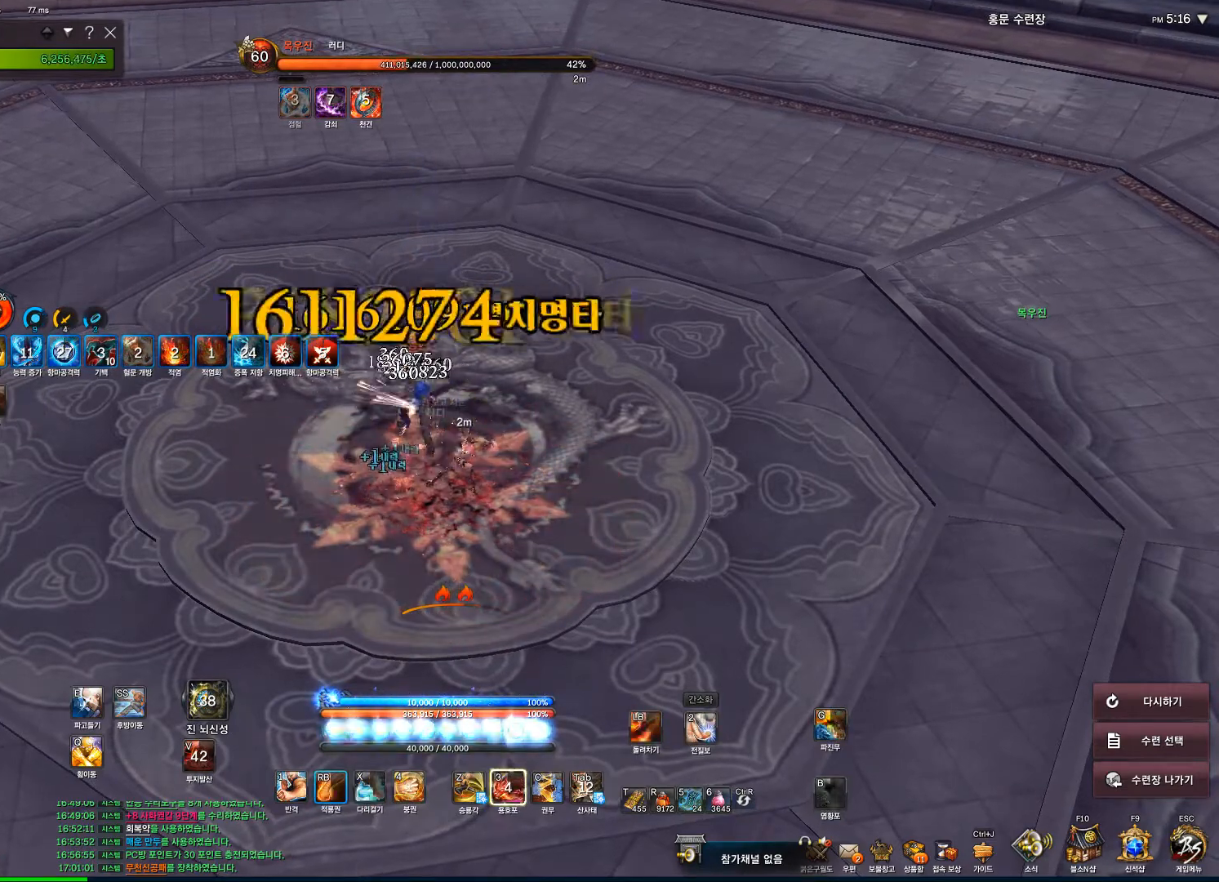
{"keys": [], "mouse": ["right"], "events": []}
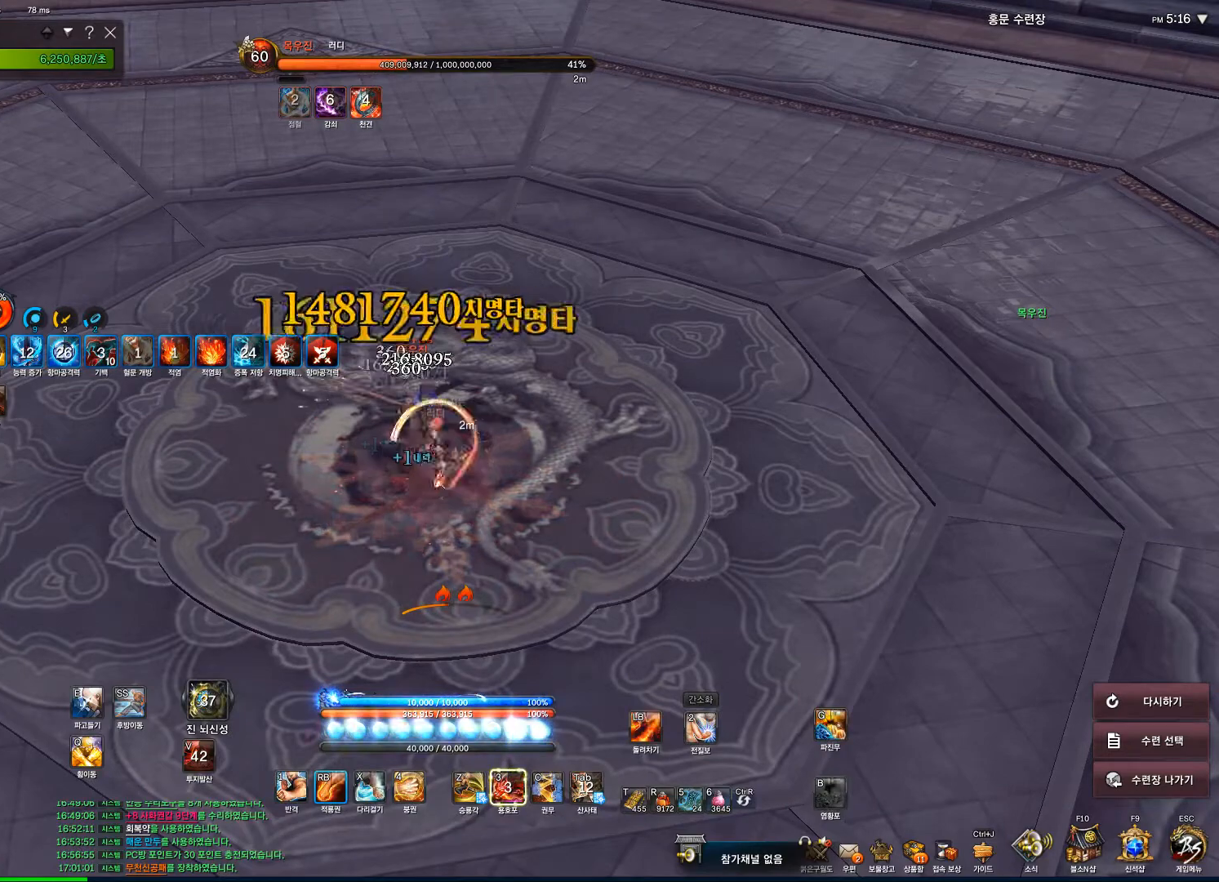
{"keys": [], "mouse": ["right"], "events": []}
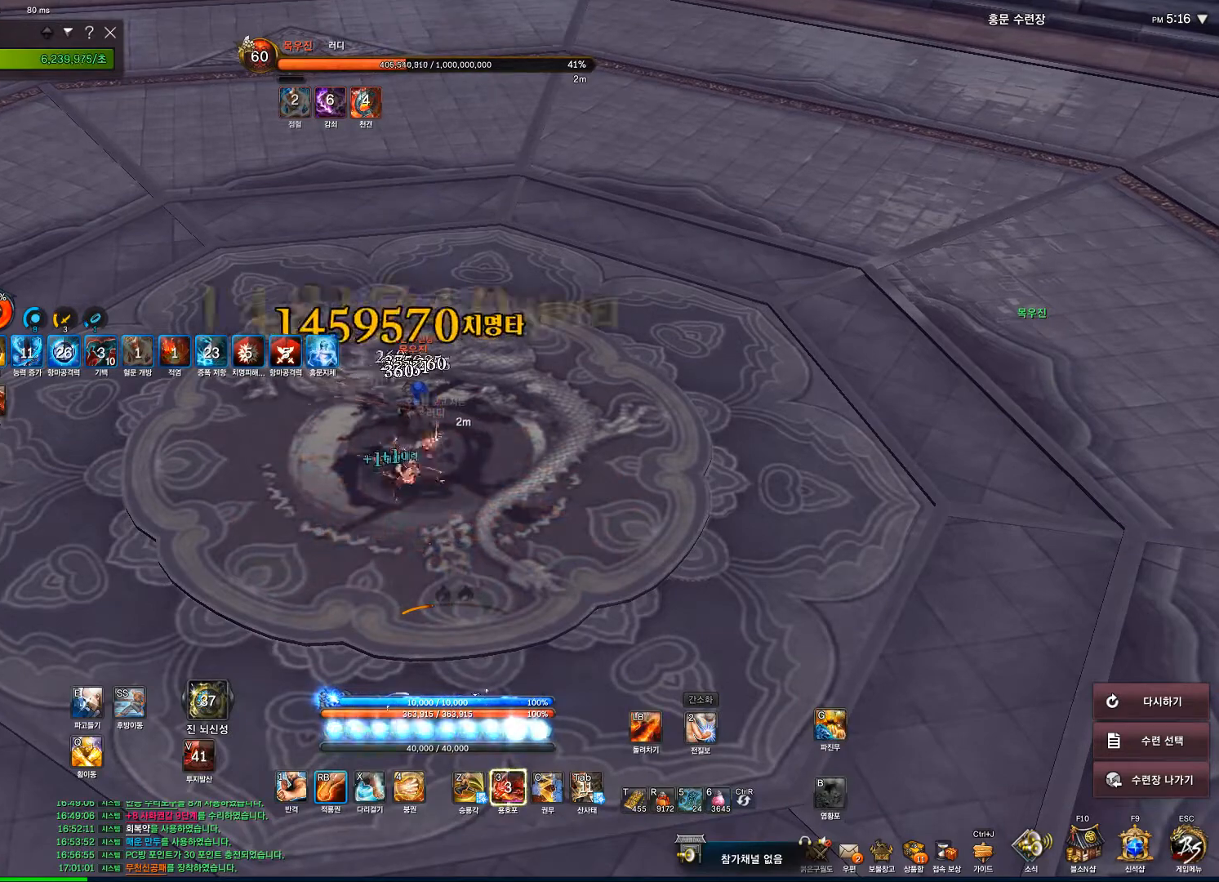
{"keys": [], "mouse": ["right"], "events": []}
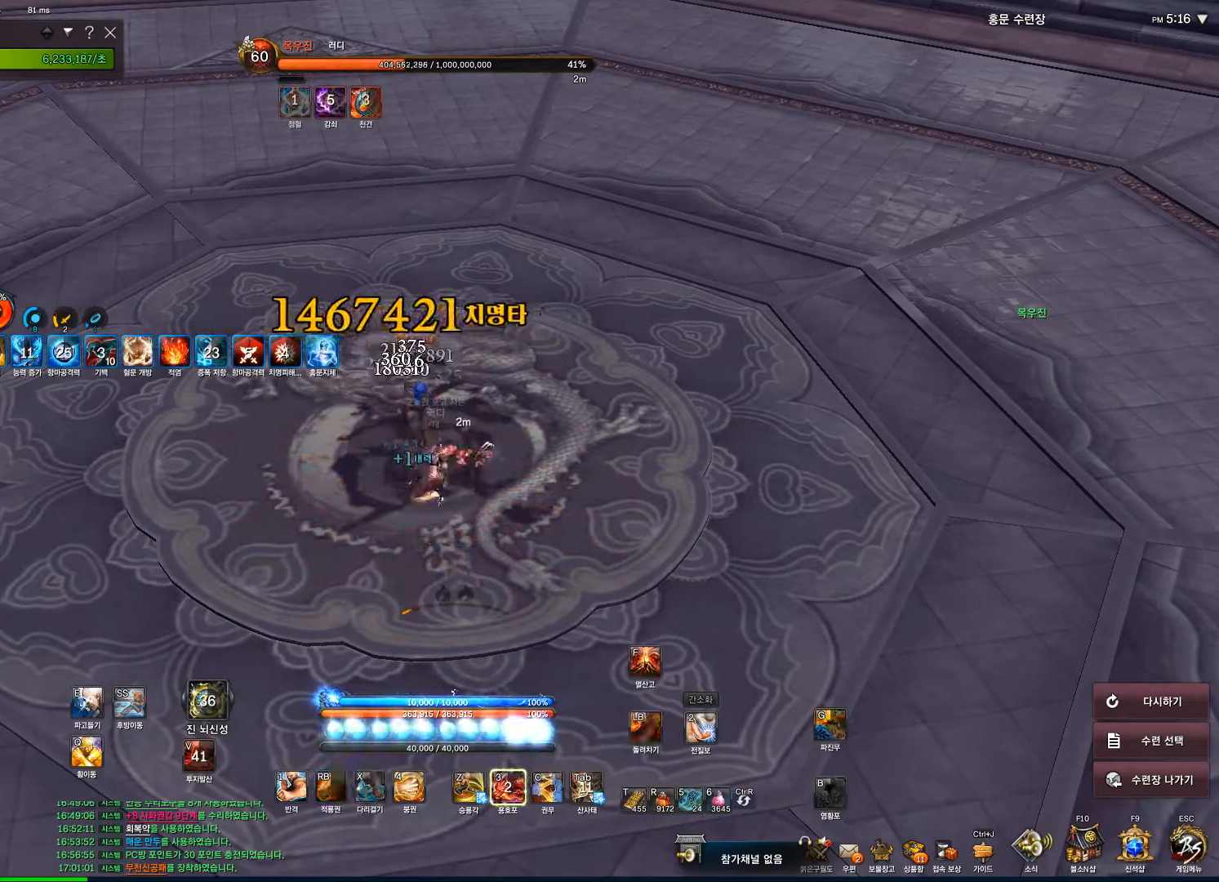
{"keys": [], "mouse": [], "events": [[167, "mouse_right", "up"], [300, "4", "down"], [433, "4", "up"]]}
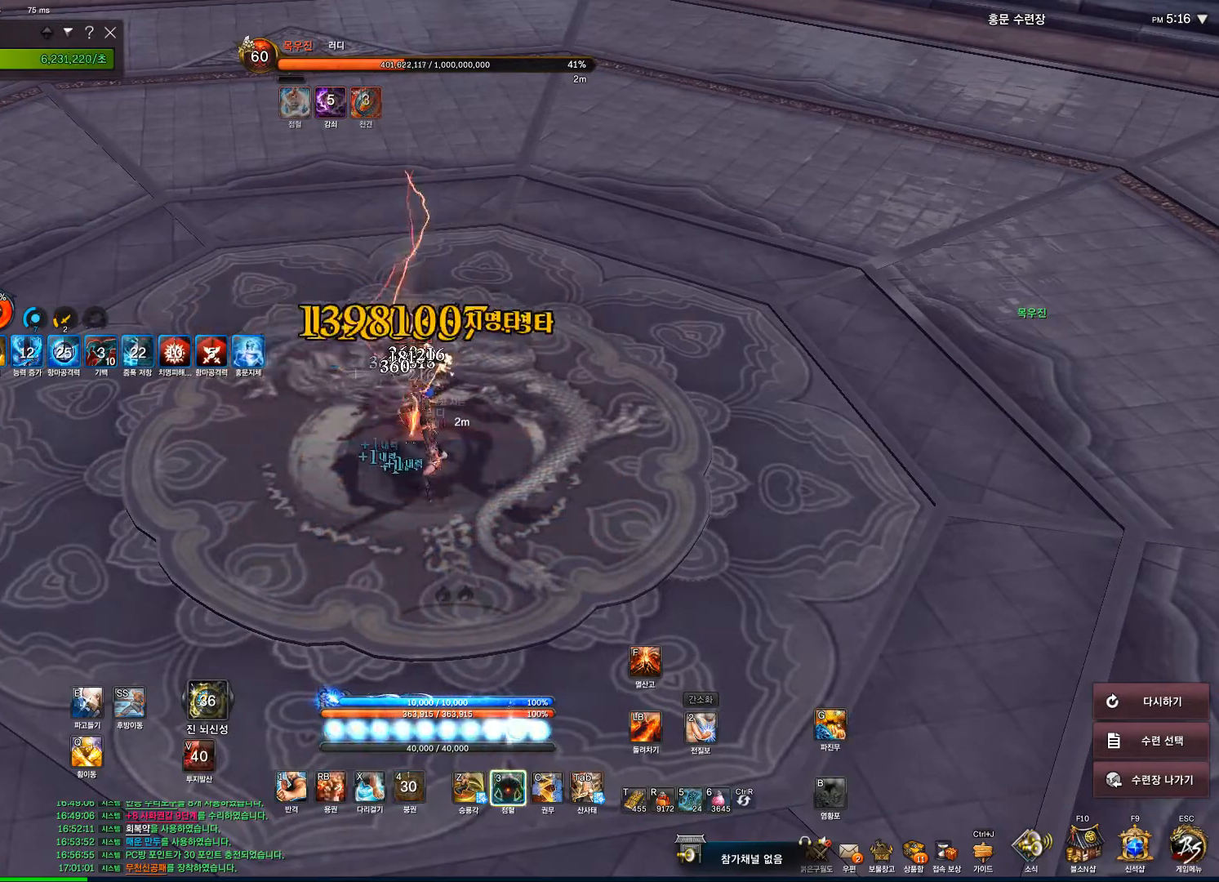
{"keys": [], "mouse": [], "events": [[133, "3", "down"], [300, "3", "up"]]}
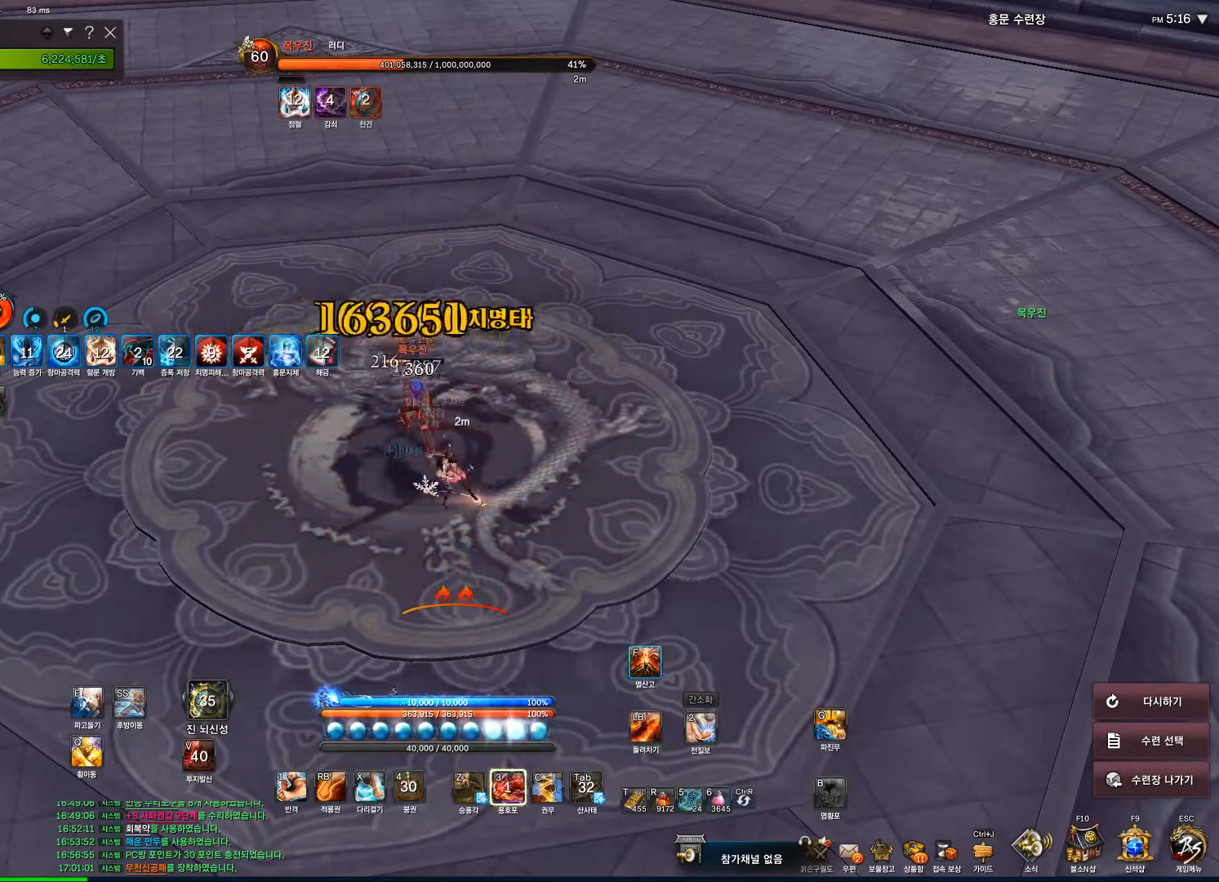
{"keys": [], "mouse": ["right"], "events": [[33, "tab", "down"], [133, "tab", "up"], [167, "f", "down"], [267, "f", "up"], [367, "mouse_right", "down"]]}
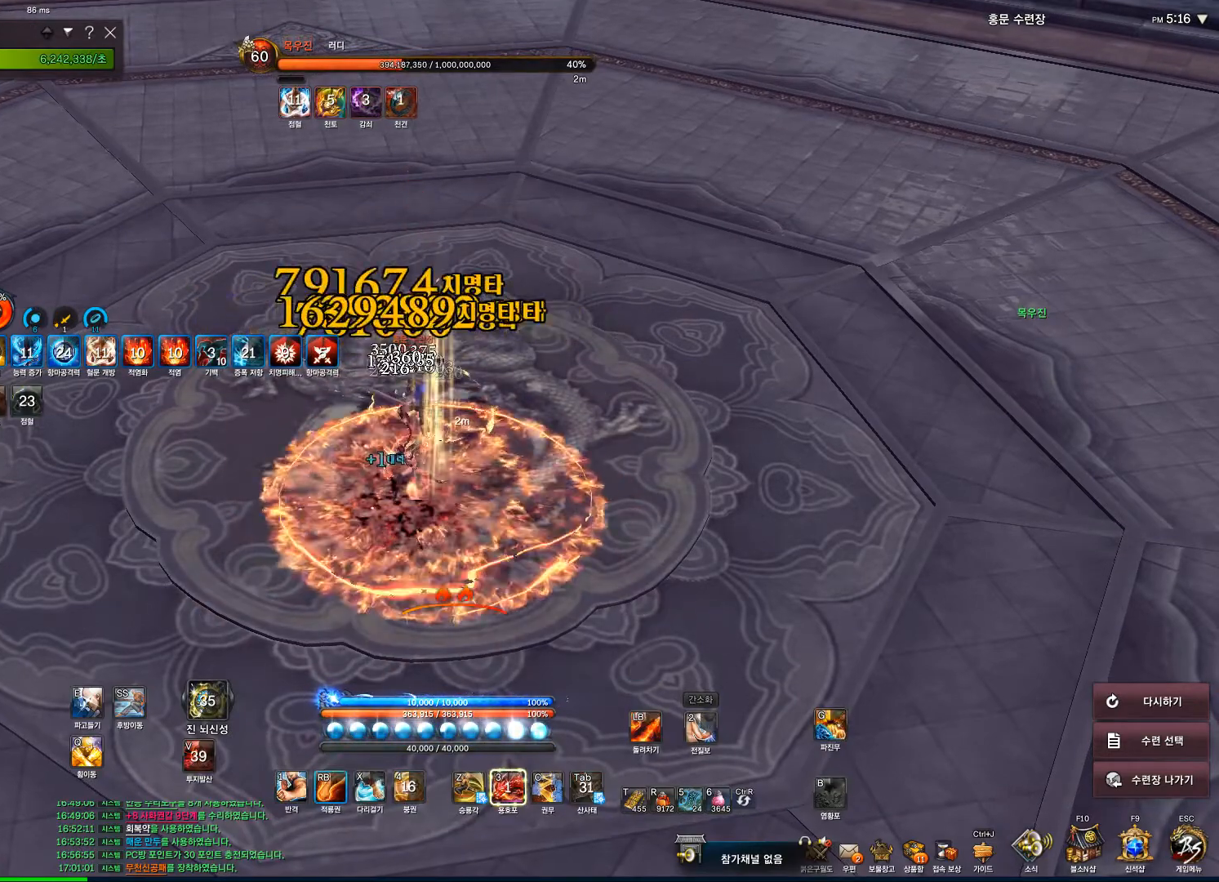
{"keys": [], "mouse": ["right"], "events": []}
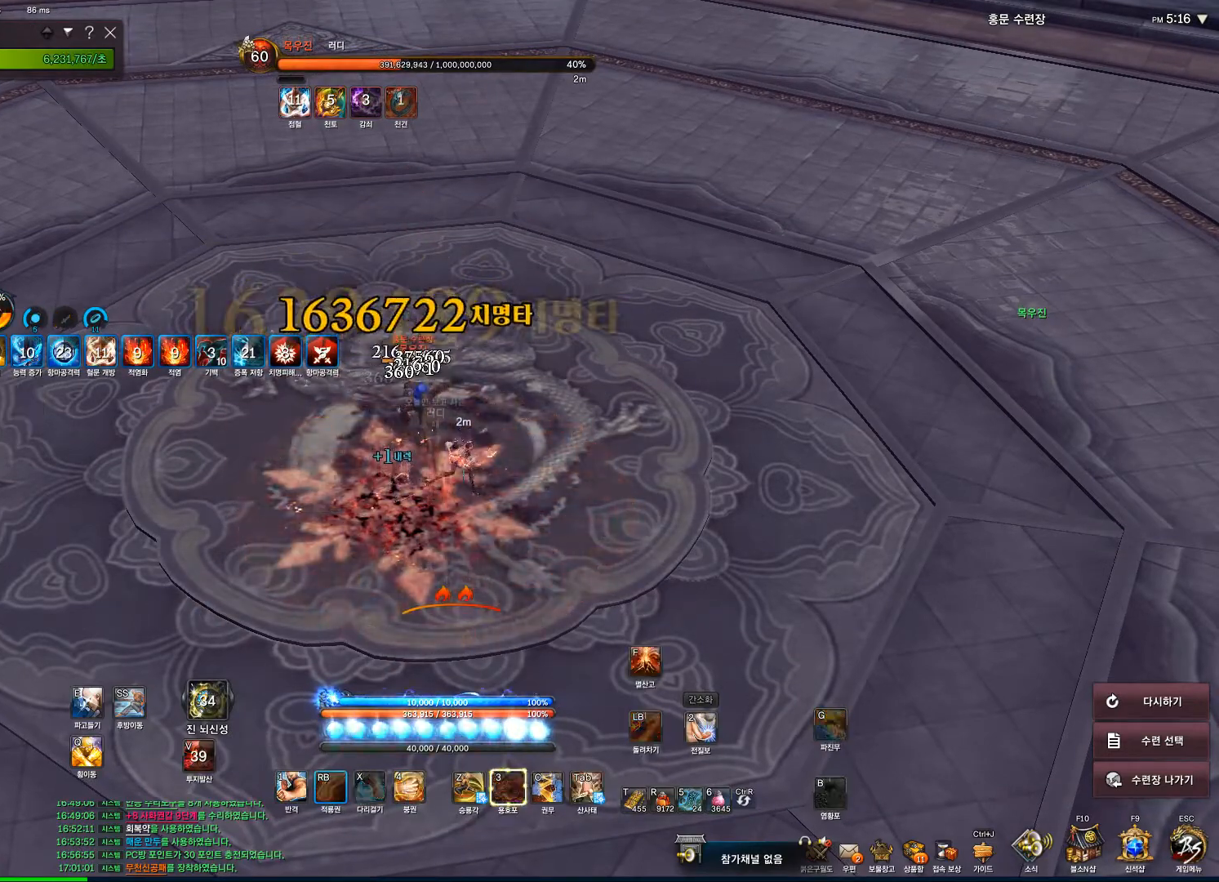
{"keys": [], "mouse": ["right"], "events": []}